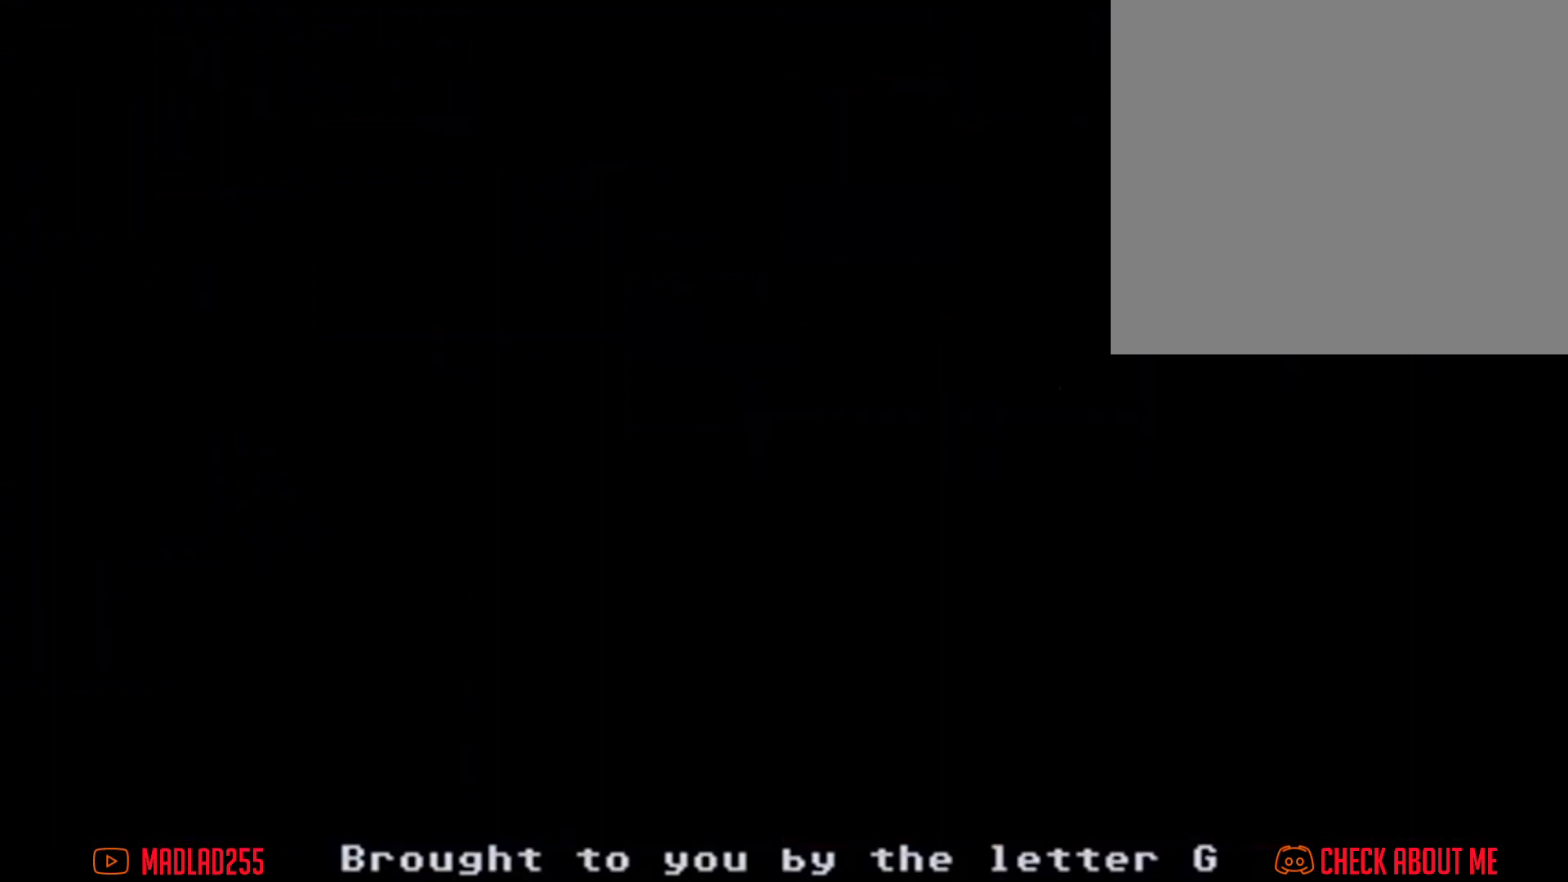
Gameplay with a controller (Nintendo layout); each line is a JSON object with the inputs held at the frame after it. "events" lists button and stick changes between this image and that frame as [ms after this image, input, new state], when the widget could be followed in between. Not read: HOME L1 L3 R1 R3.
{"buttons": [], "left_stick": "center", "right_stick": "center", "events": []}
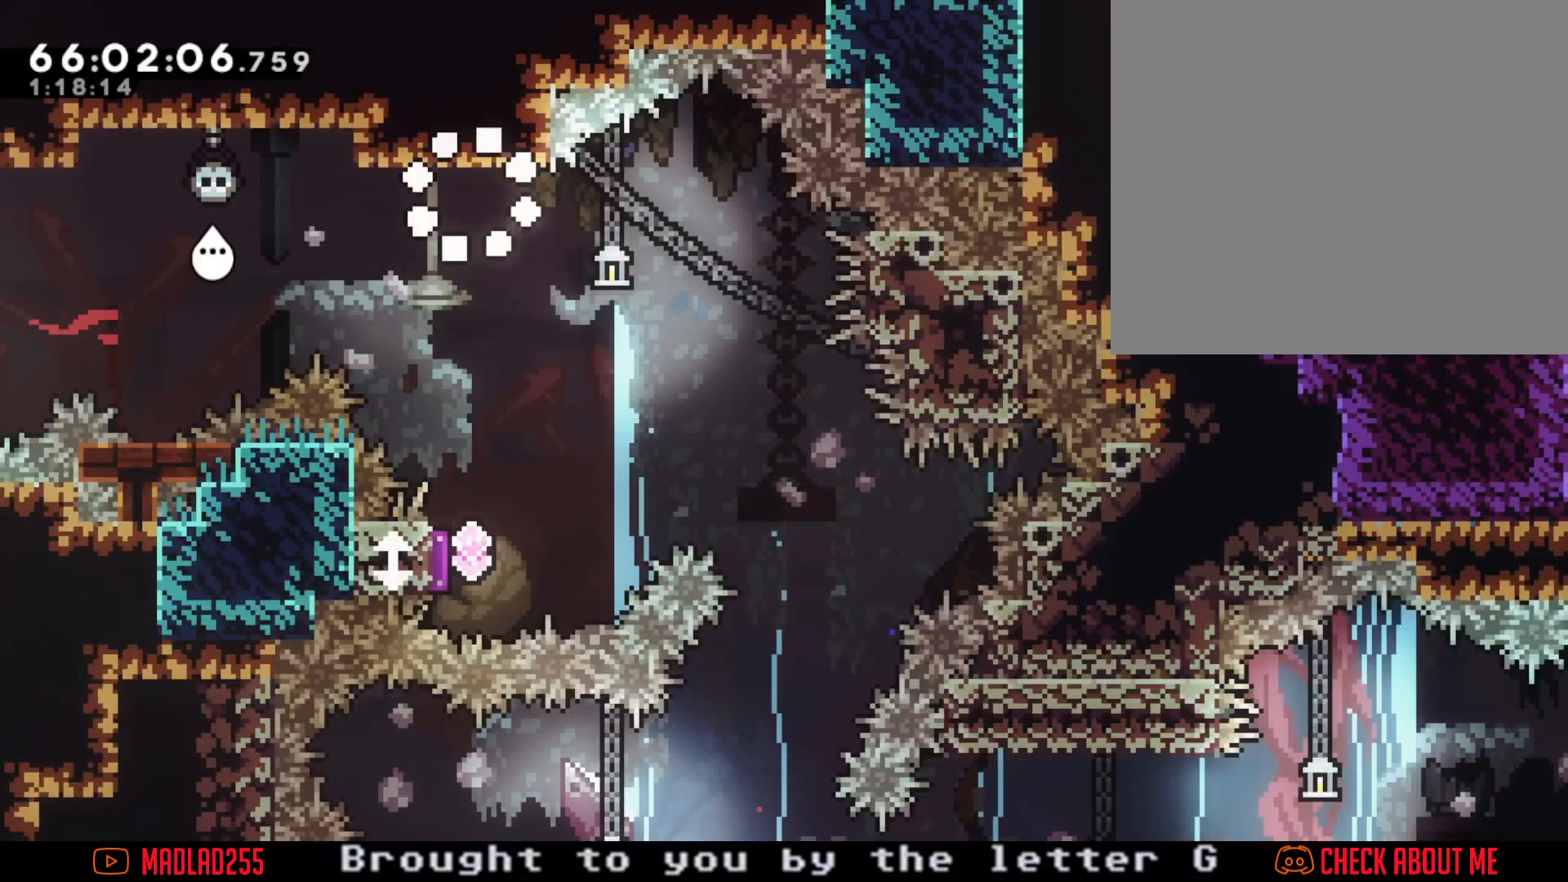
{"buttons": ["X"], "left_stick": "down", "right_stick": "center", "events": [[150, "A", "down"], [166, "left_stick", "down"], [350, "A", "up"], [400, "X", "down"]]}
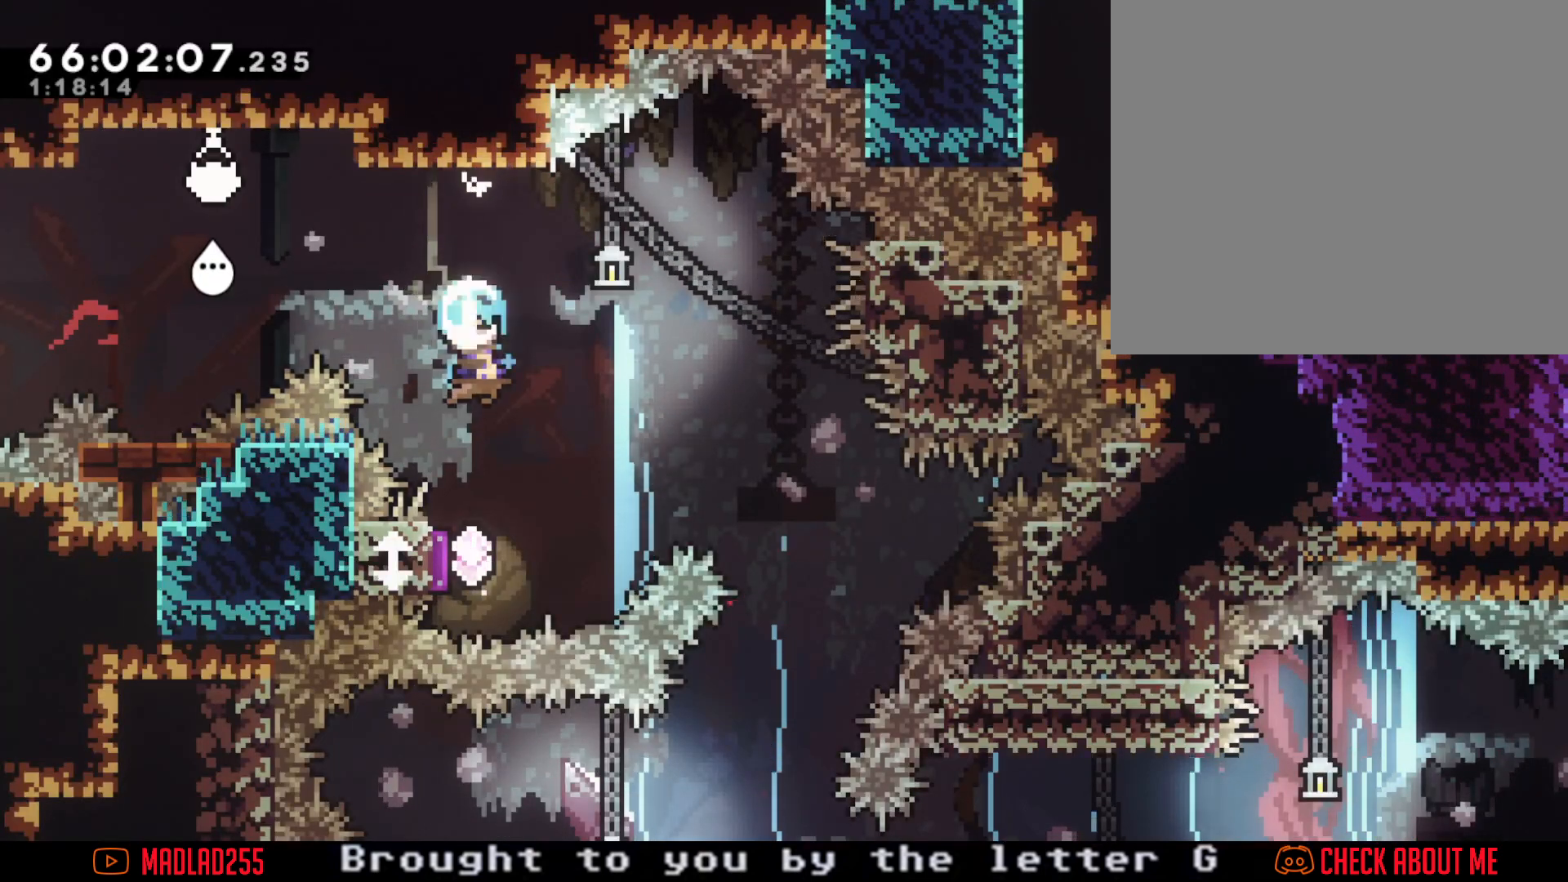
{"buttons": ["X"], "left_stick": "down", "right_stick": "center", "events": [[117, "X", "up"], [467, "X", "down"]]}
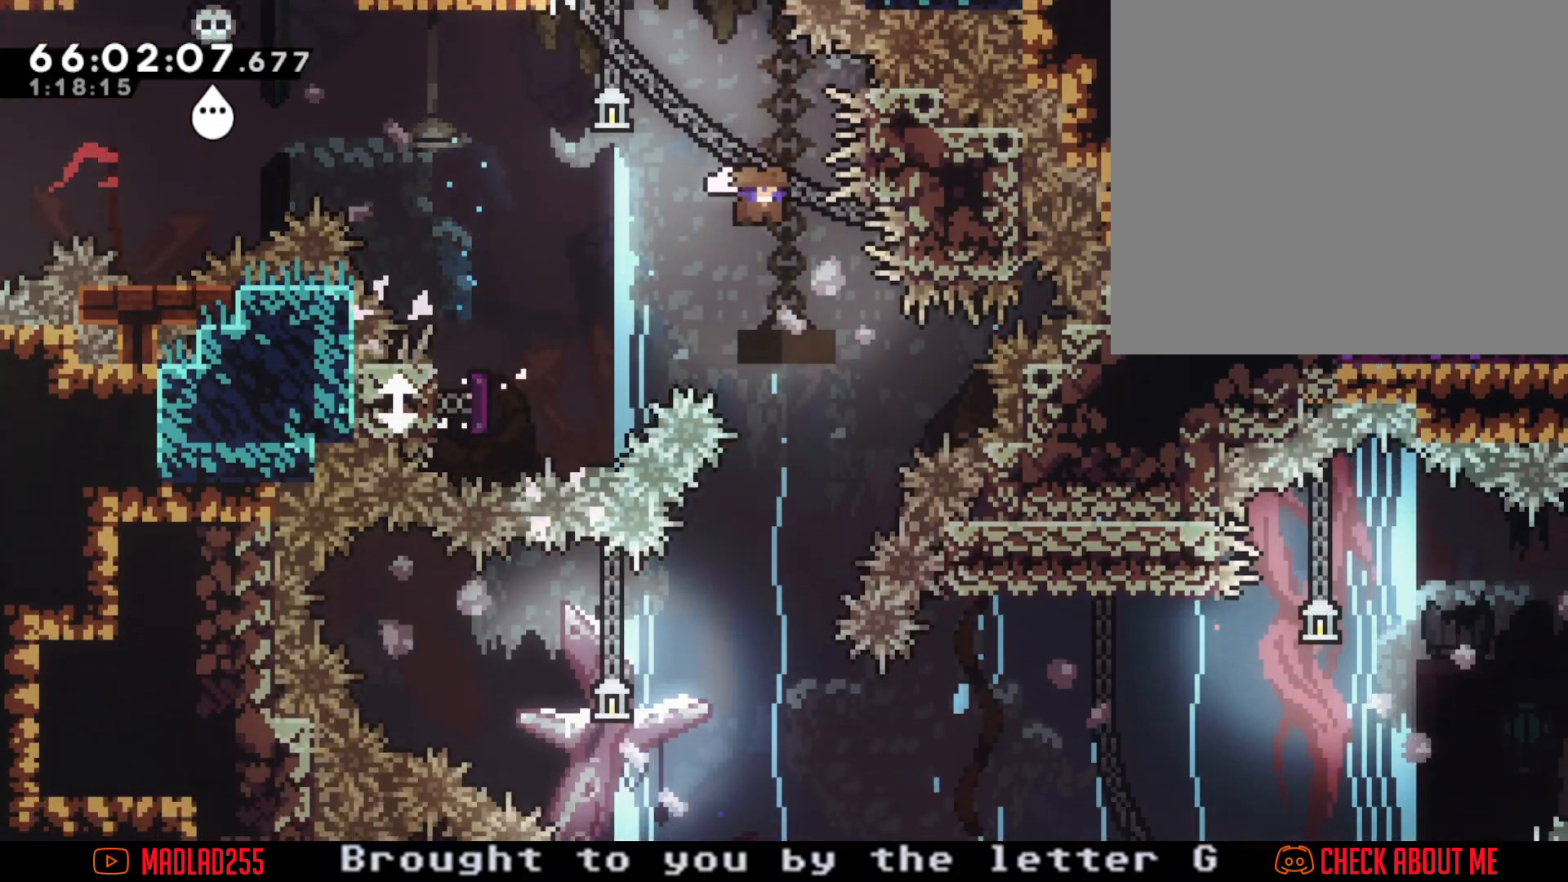
{"buttons": [], "left_stick": "left", "right_stick": "center", "events": [[233, "X", "up"], [300, "left_stick", "center"], [467, "left_stick", "left"]]}
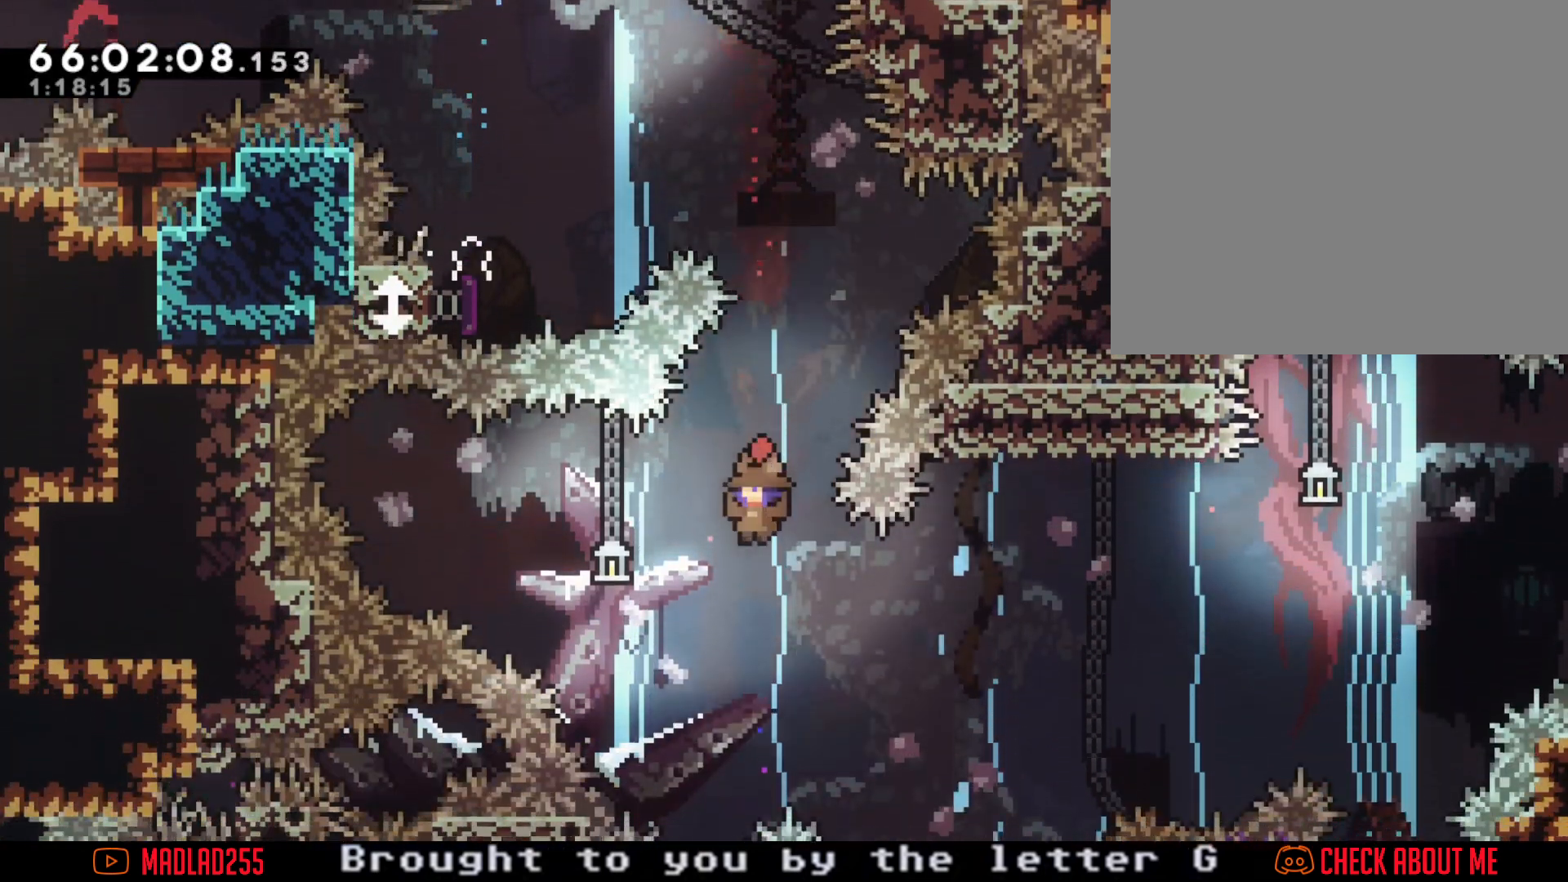
{"buttons": [], "left_stick": "right", "right_stick": "center", "events": [[83, "X", "down"], [334, "X", "up"], [400, "left_stick", "right"]]}
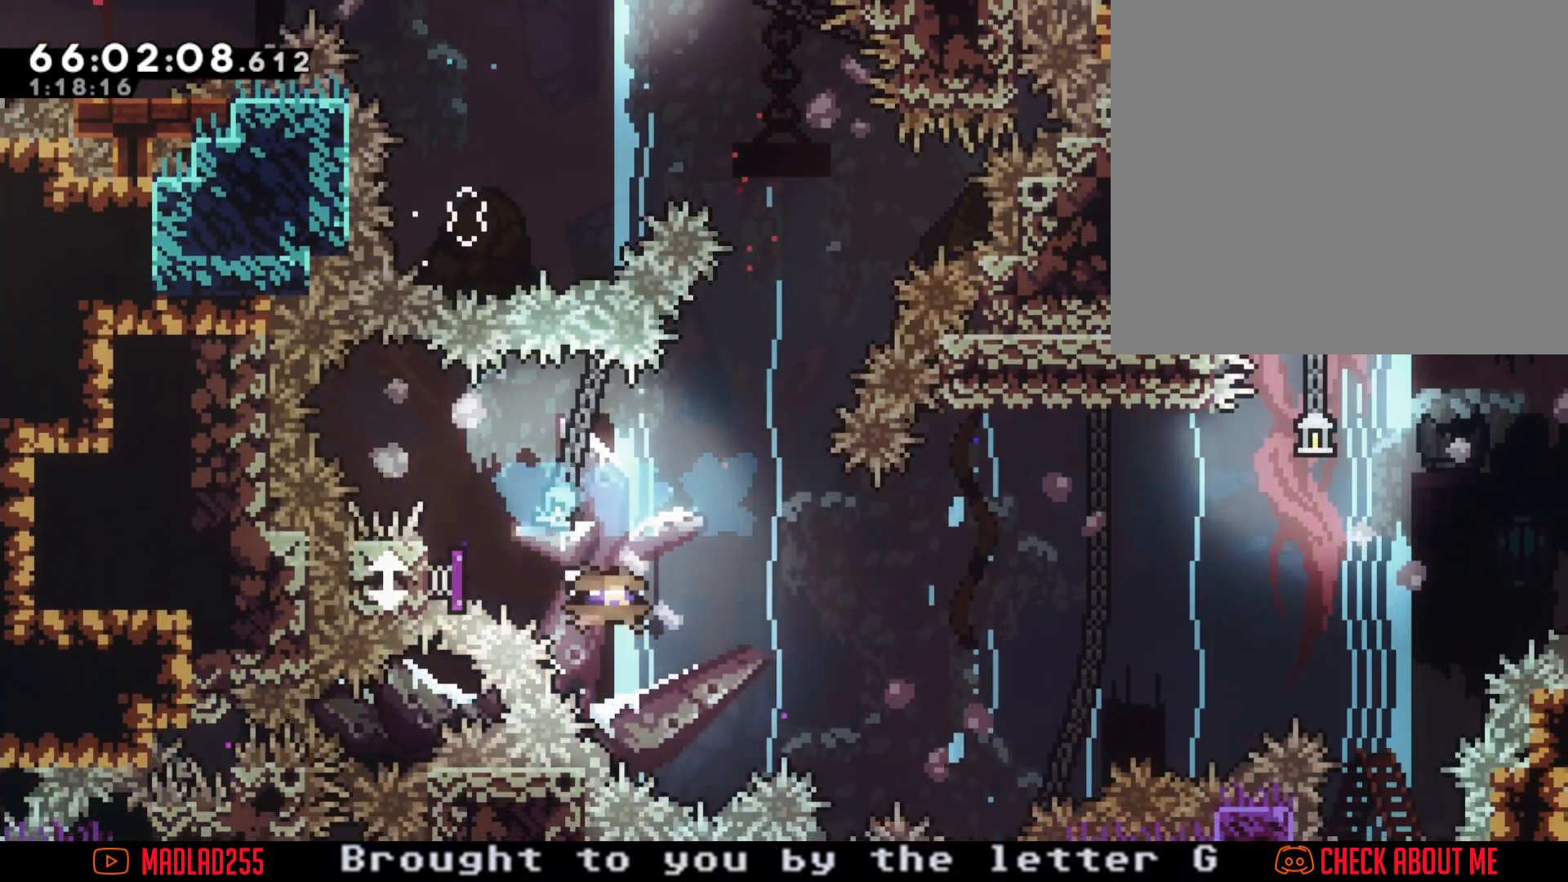
{"buttons": [], "left_stick": "right", "right_stick": "center", "events": []}
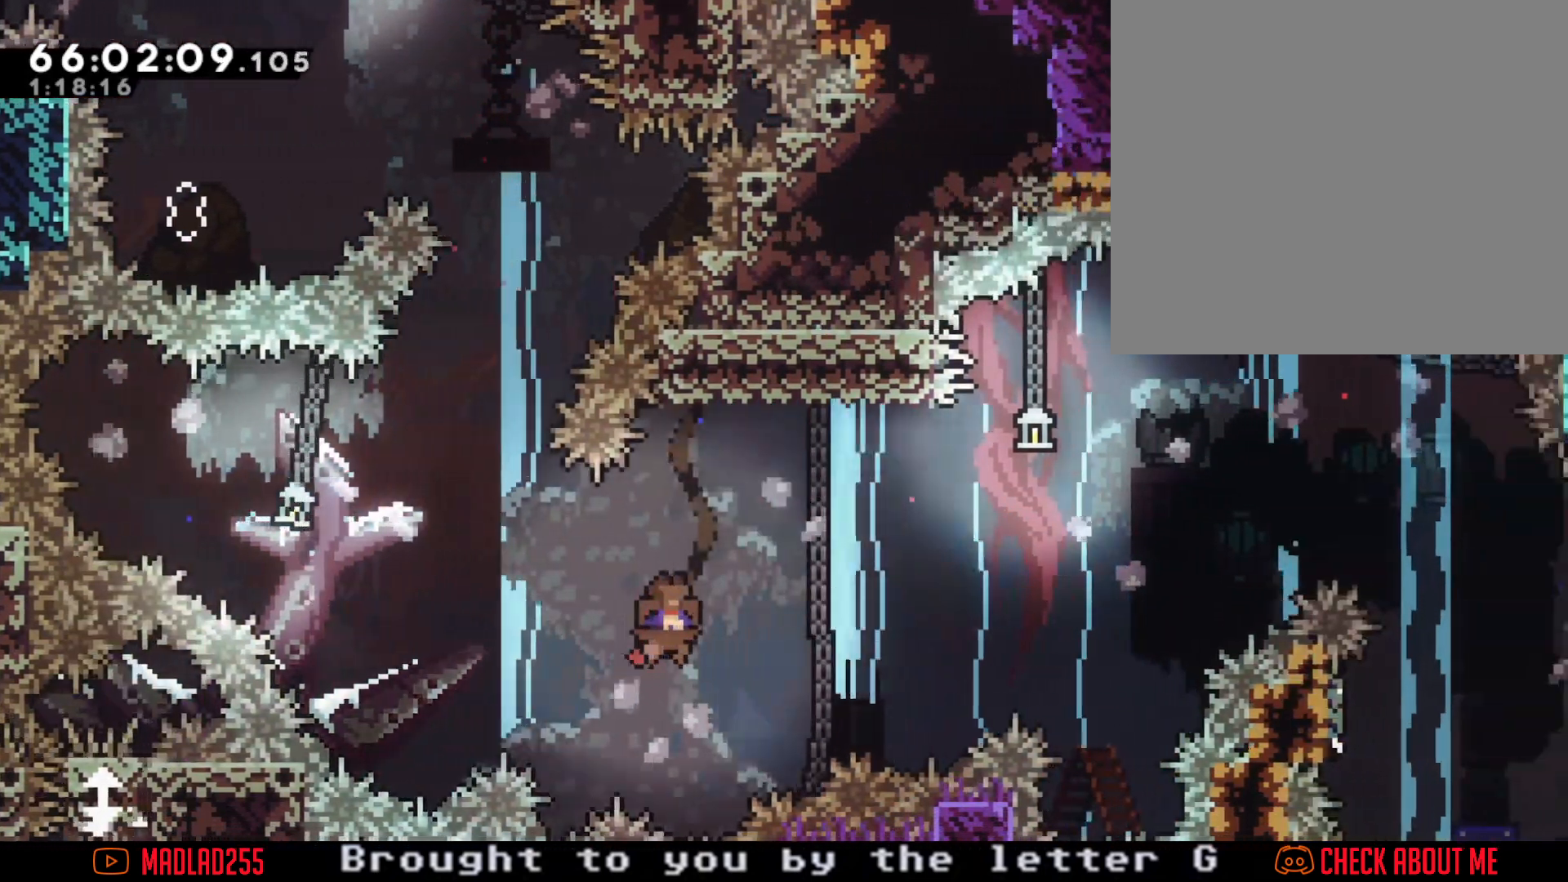
{"buttons": ["A"], "left_stick": "right", "right_stick": "center", "events": [[100, "left_stick", "center"], [267, "left_stick", "right"], [284, "X", "down"], [417, "X", "up"], [484, "A", "down"]]}
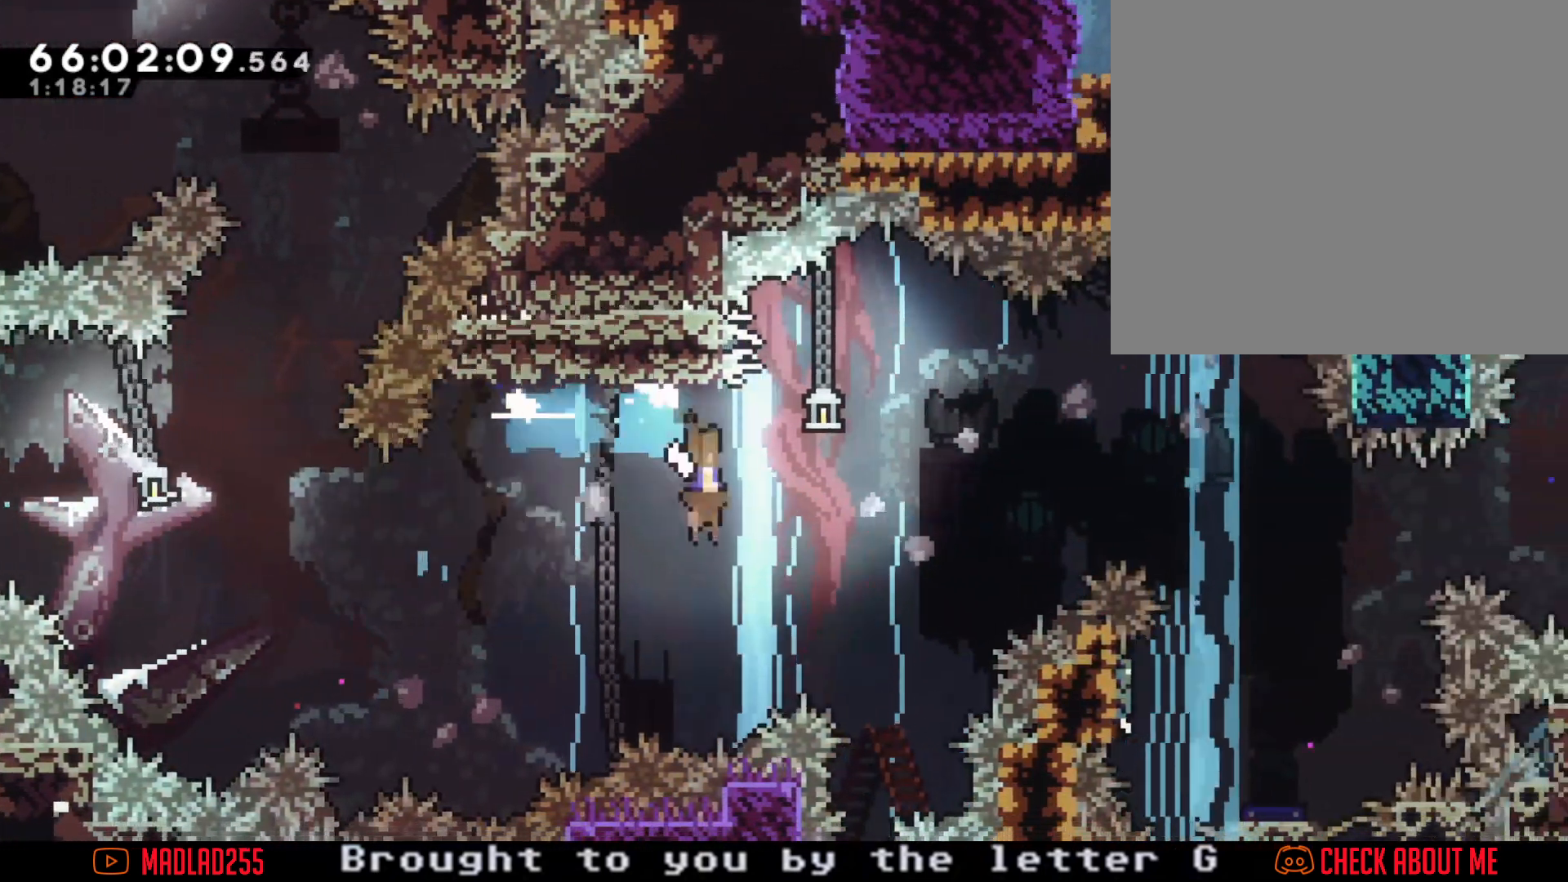
{"buttons": ["A"], "left_stick": "right", "right_stick": "center", "events": []}
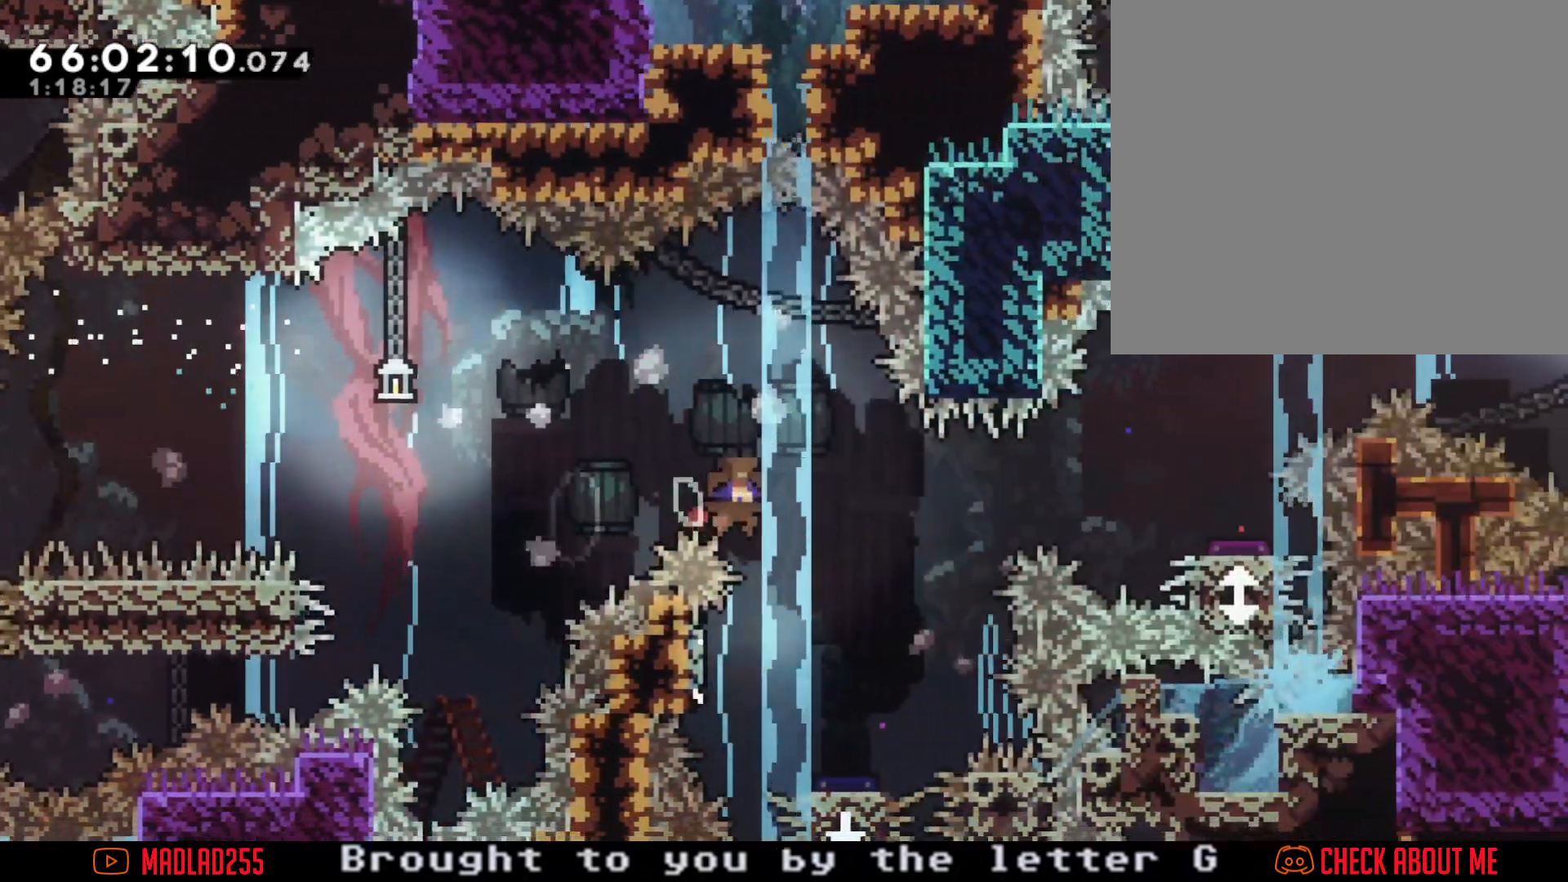
{"buttons": [], "left_stick": "down", "right_stick": "center", "events": [[17, "left_stick", "center"], [67, "A", "up"], [167, "X", "down"], [167, "left_stick", "down"], [417, "X", "up"]]}